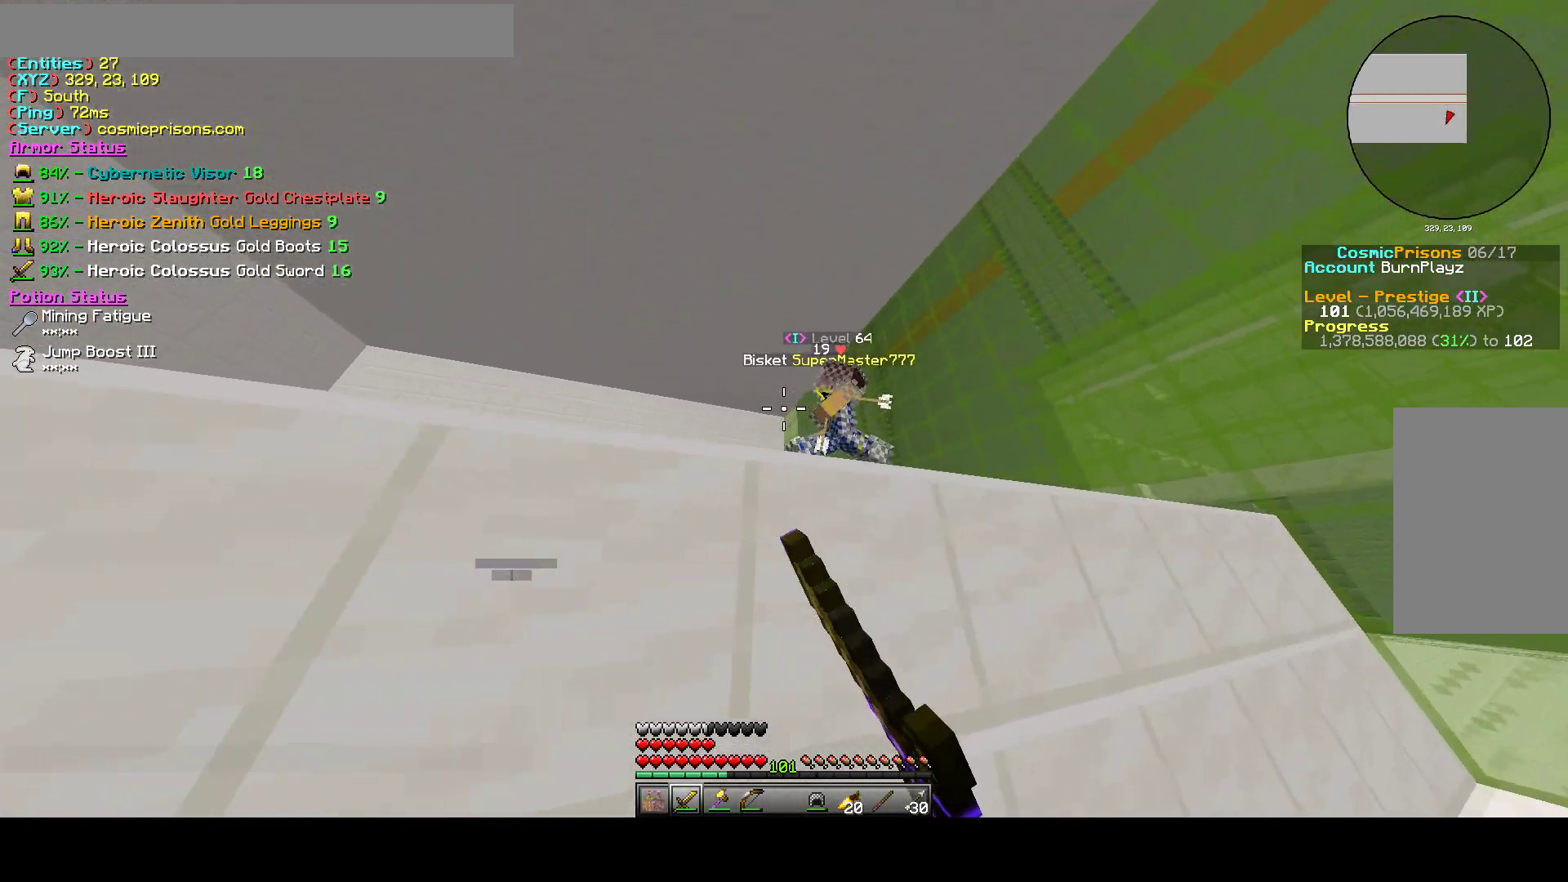
Gameplay with keyboard and mouse; each line is a JSON object with the keys and mouse buttons held at the frame after it. "events" lists presses ("down") and releases ("up") of "a", "d", "s", "w", "mouse_left" and "mouse_right" between this image and that frame as [ms after this image, input, new state], when the widget could be followed in between. "mouse_left", "mouse_right" = the "left", "right" buttons of the "mouse" list. No other keys are recorded. Fast repeated clicks can show as one long hold. Mouse movement is not recorded.
{"keys": ["d"], "mouse": ["right"], "events": [[183, "w", "up"], [267, "mouse_right", "up"], [317, "mouse_right", "down"], [367, "mouse_right", "up"], [433, "mouse_right", "down"]]}
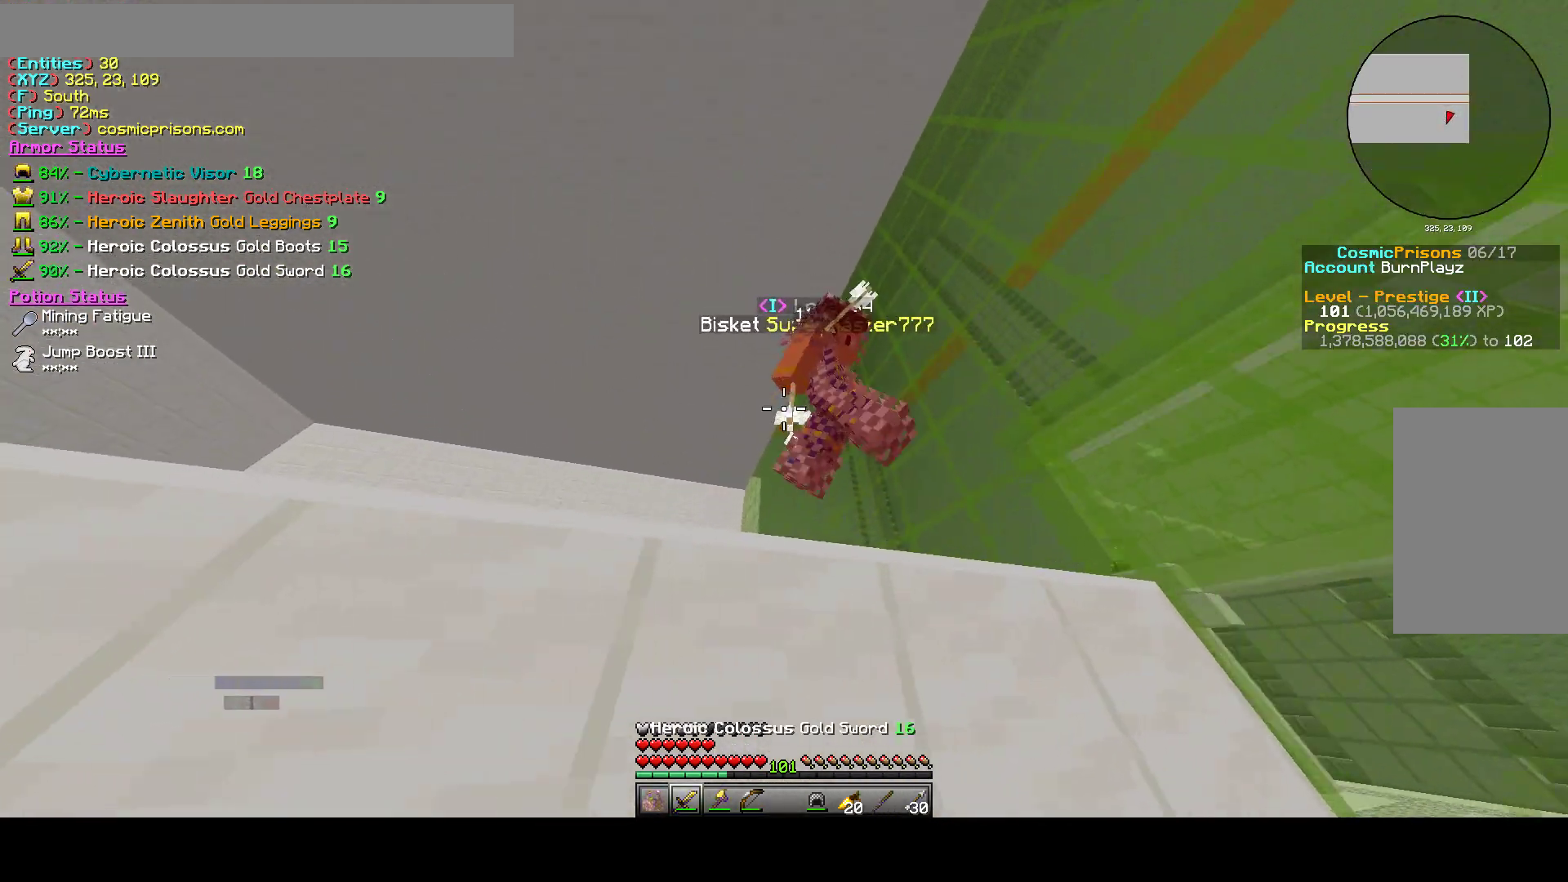
{"keys": ["a"], "mouse": ["right"], "events": [[300, "mouse_right", "up"], [467, "a", "down"], [483, "mouse_right", "down"], [500, "d", "up"]]}
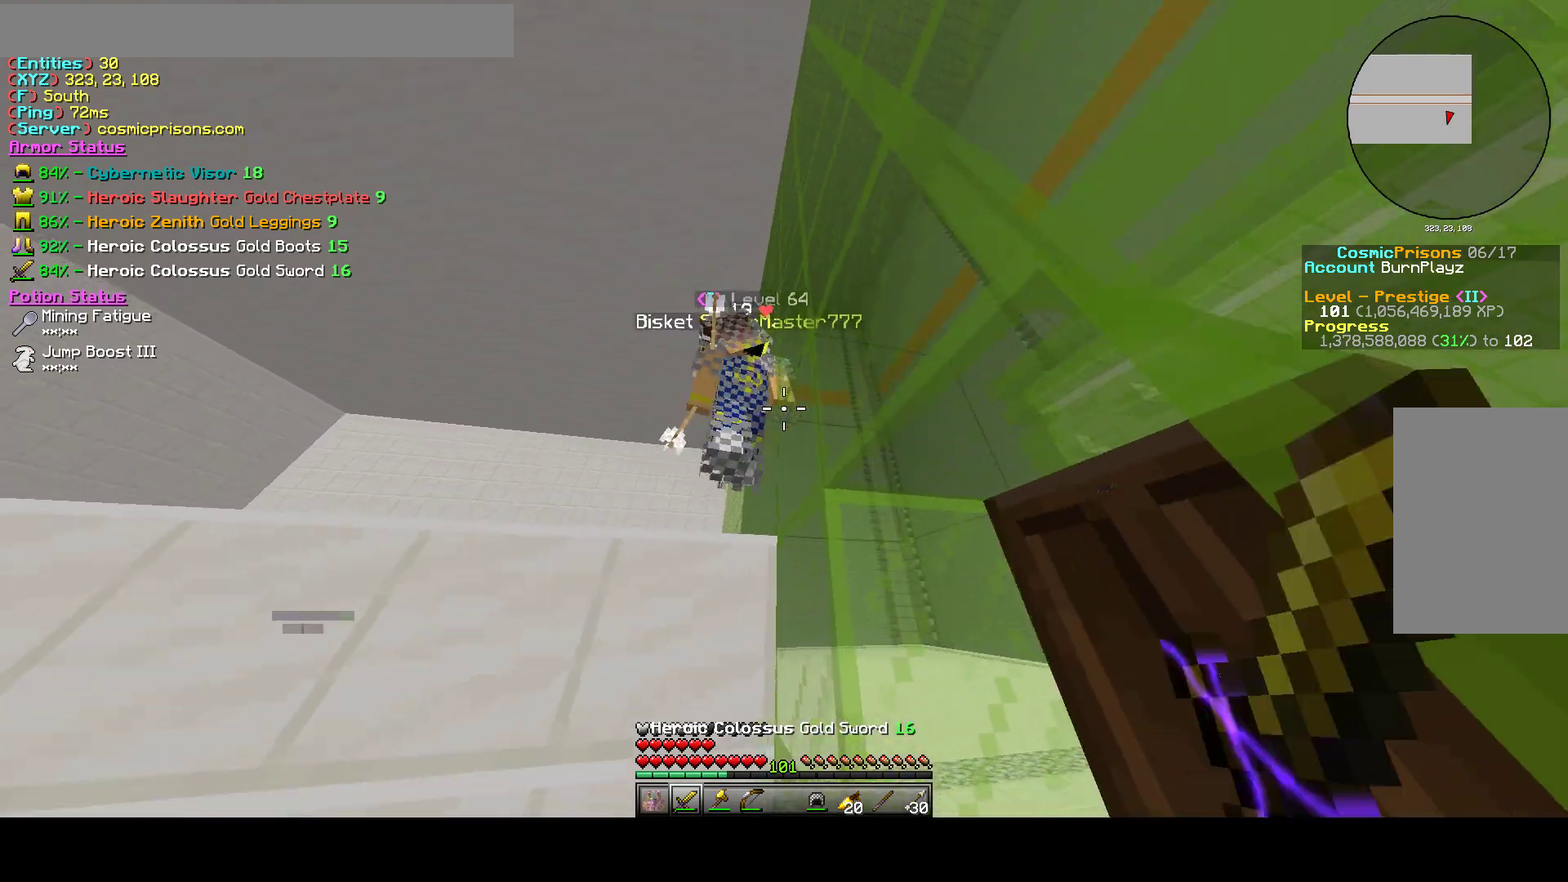
{"keys": ["a"], "mouse": [], "events": [[183, "mouse_right", "up"]]}
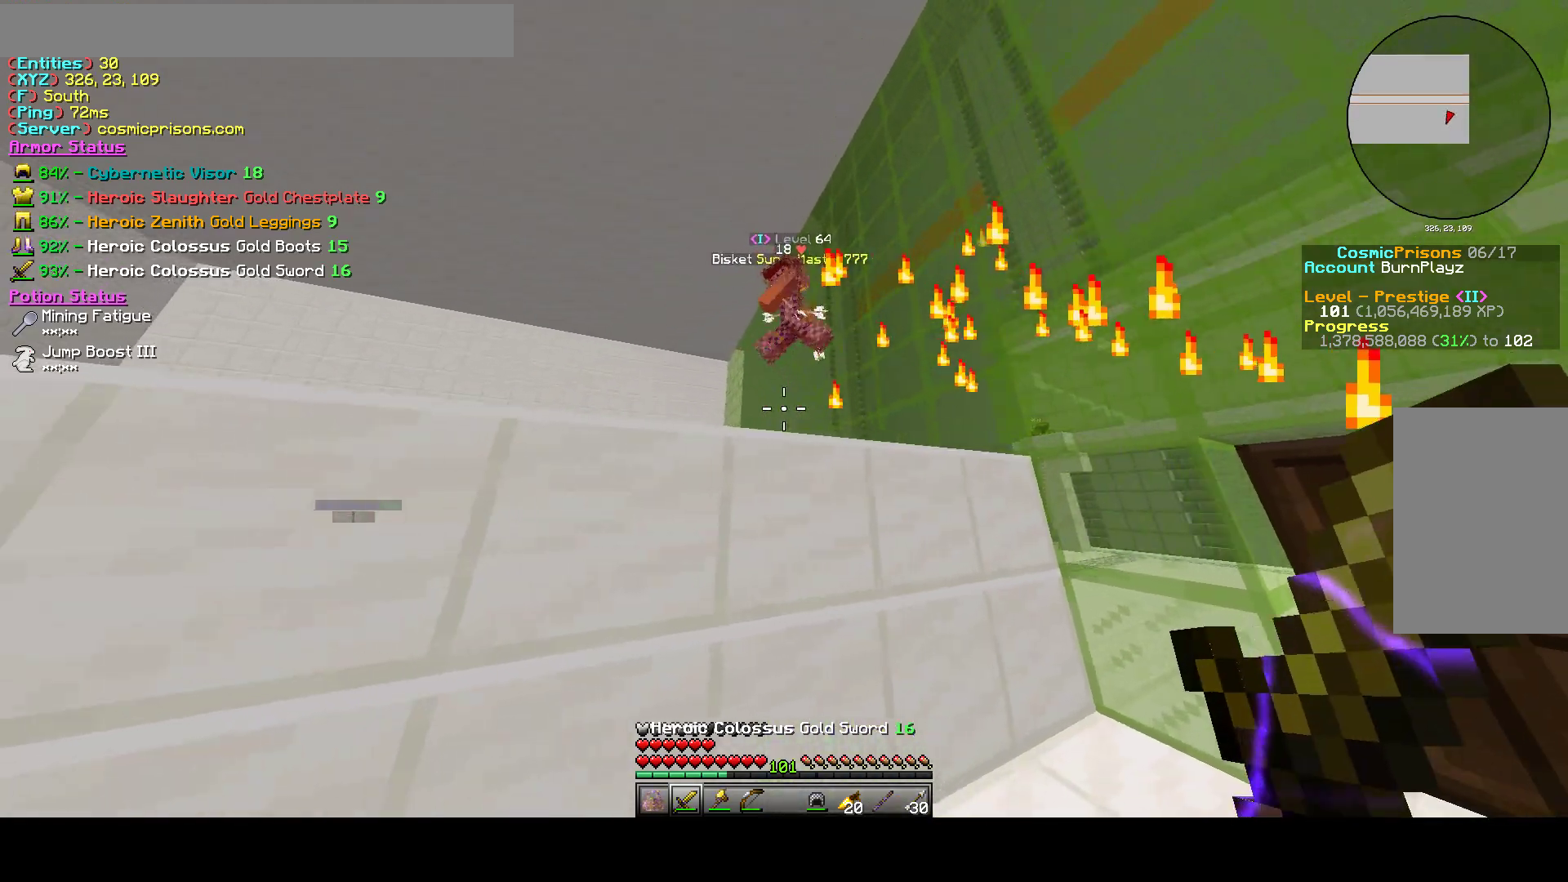
{"keys": ["a", "s"], "mouse": [], "events": [[300, "s", "down"]]}
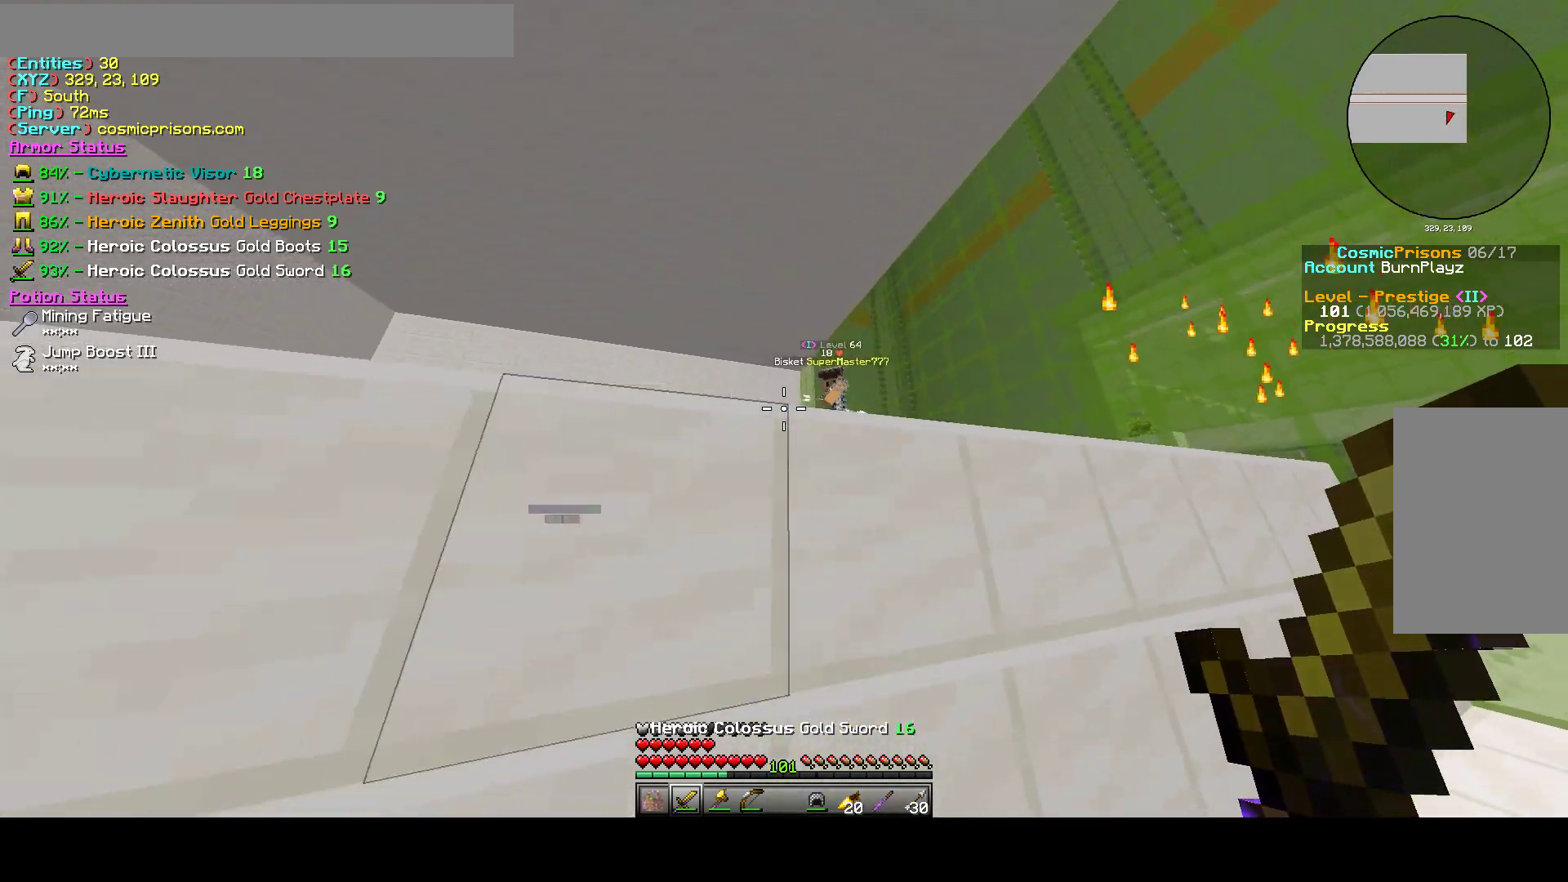
{"keys": ["a", "s"], "mouse": ["left"], "events": [[217, "mouse_left", "down"]]}
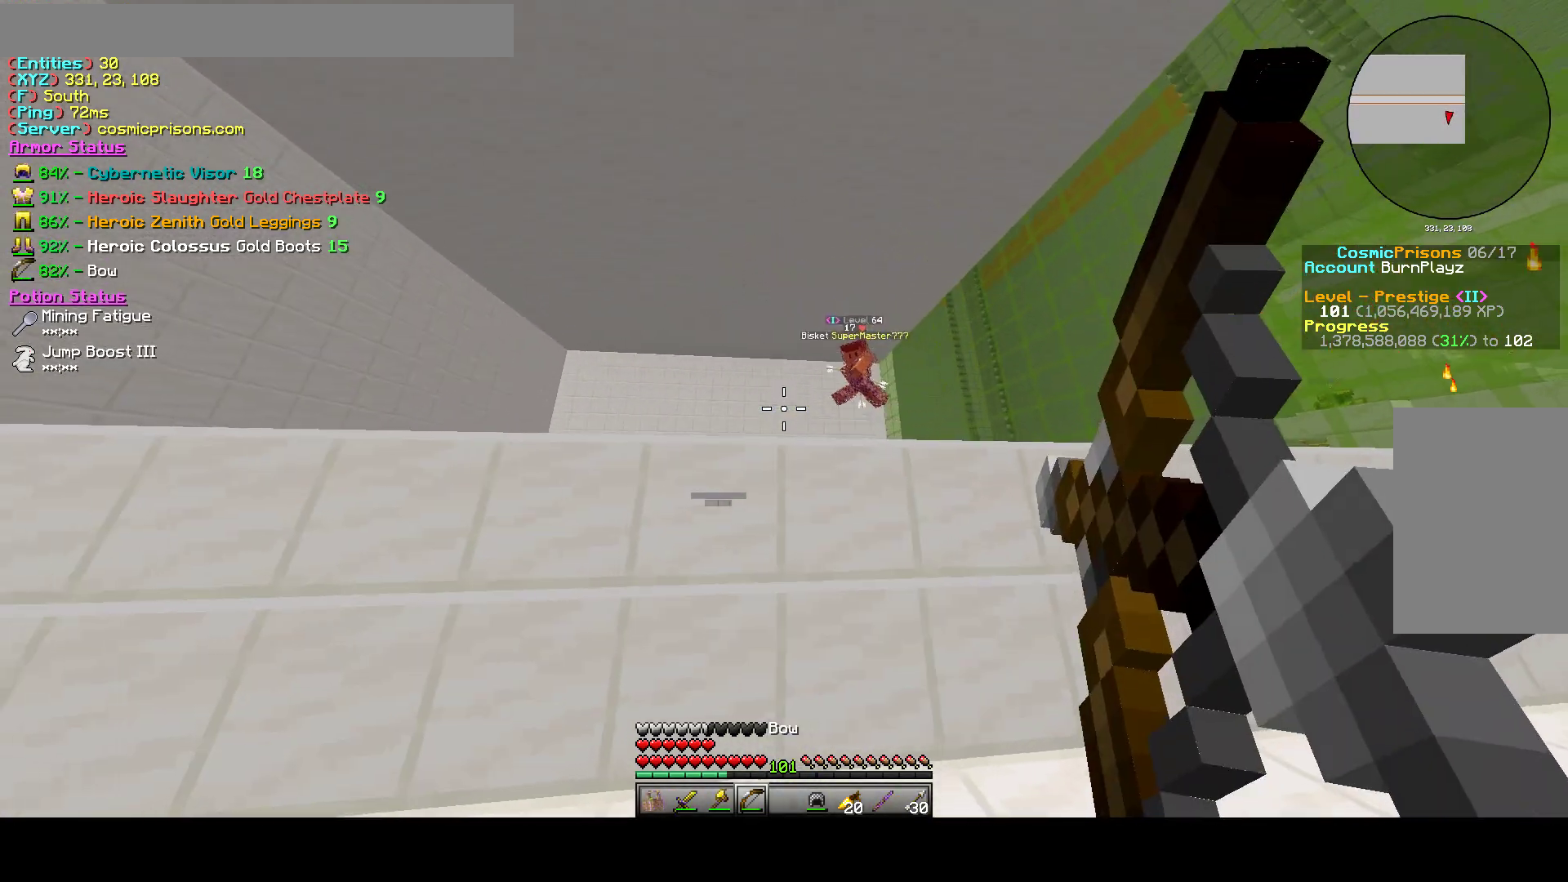
{"keys": ["a"], "mouse": [], "events": [[333, "s", "up"], [483, "mouse_left", "up"]]}
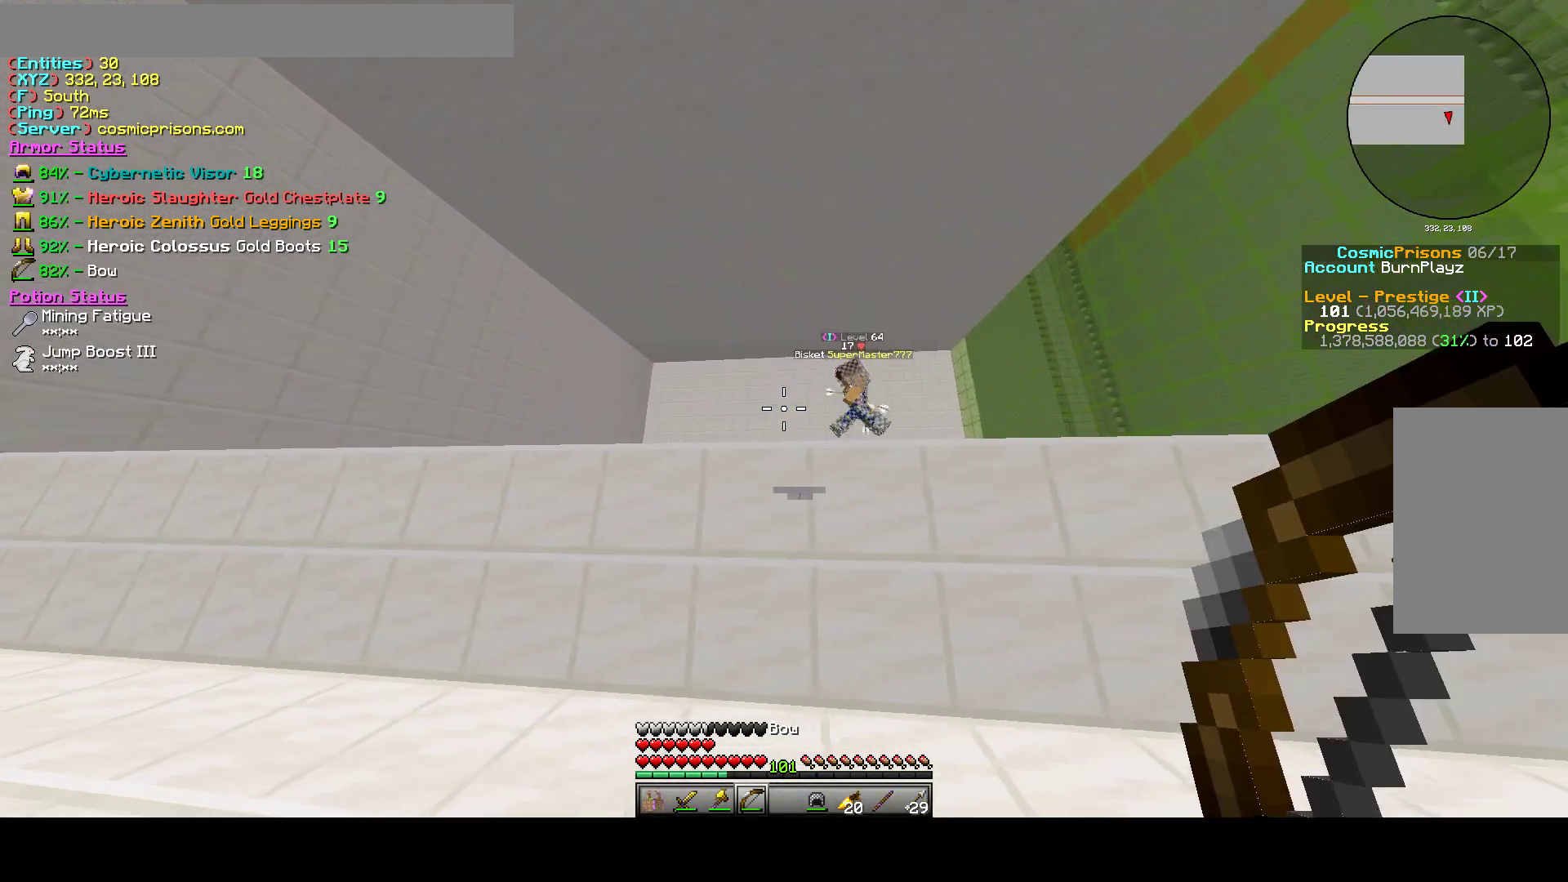
{"keys": ["a", "w"], "mouse": ["left"], "events": [[50, "w", "down"], [500, "mouse_left", "down"]]}
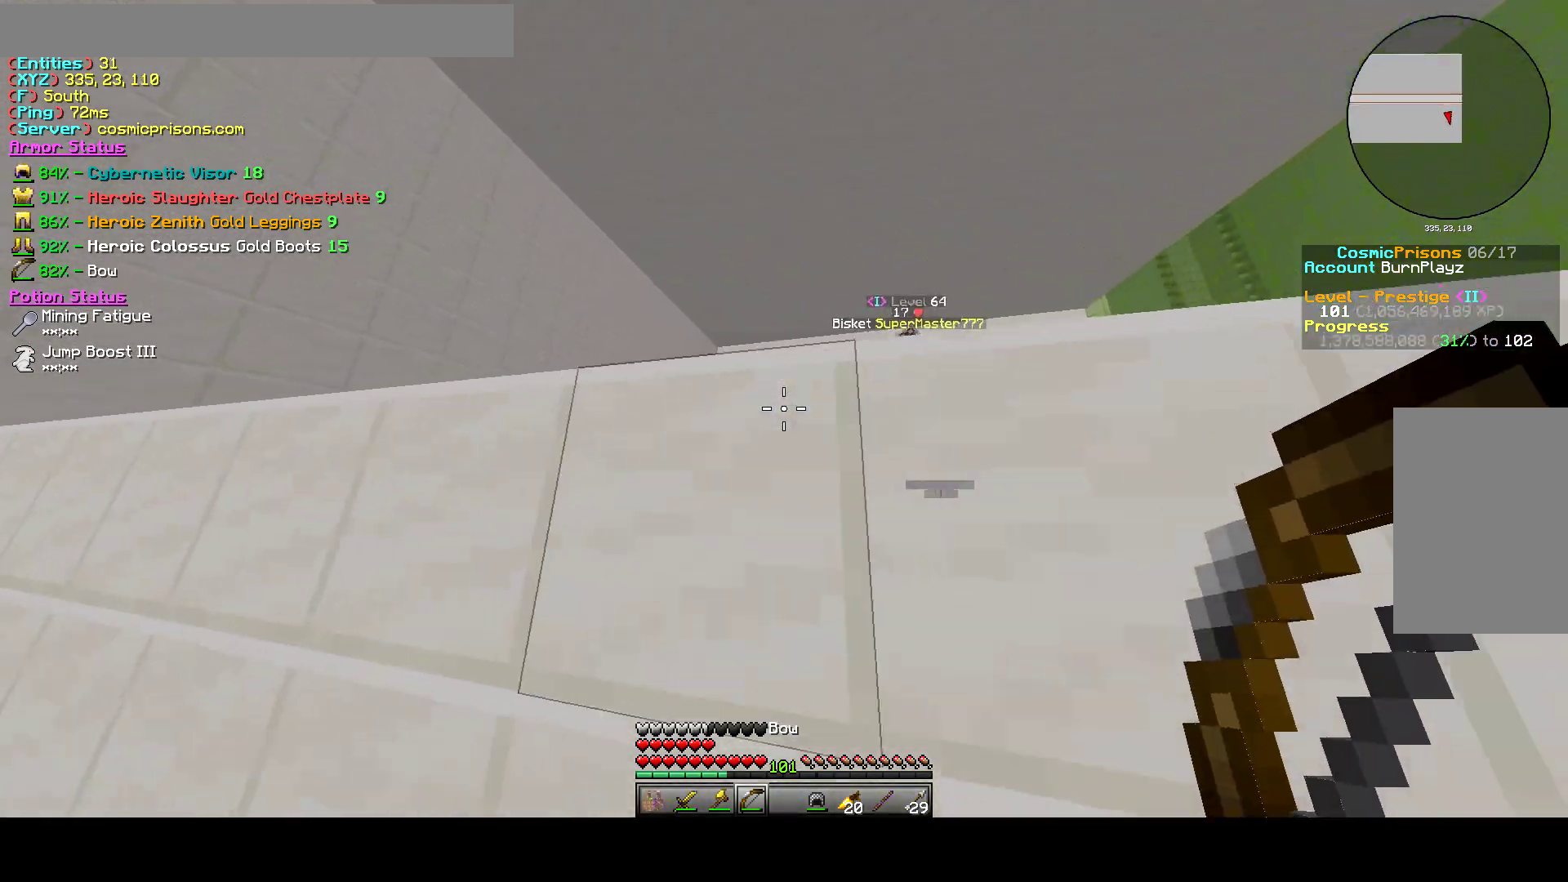
{"keys": ["a", "s"], "mouse": ["left"], "events": [[17, "w", "up"], [150, "s", "down"]]}
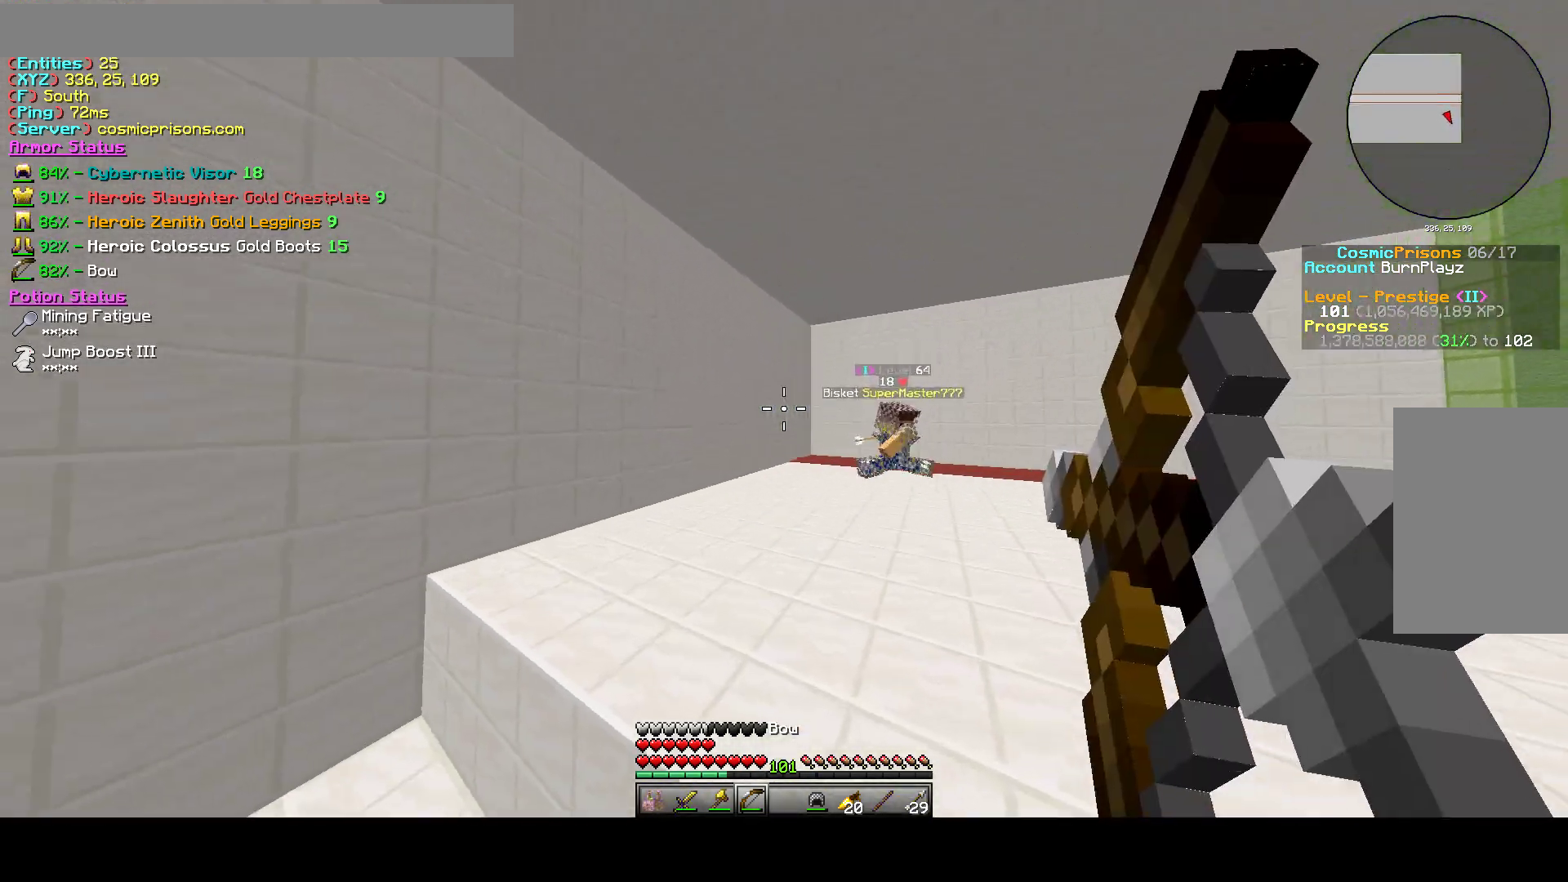
{"keys": ["a", "d", "w"], "mouse": ["left"], "events": [[150, "s", "up"], [200, "mouse_left", "up"], [267, "mouse_left", "down"], [433, "d", "down"], [467, "w", "down"]]}
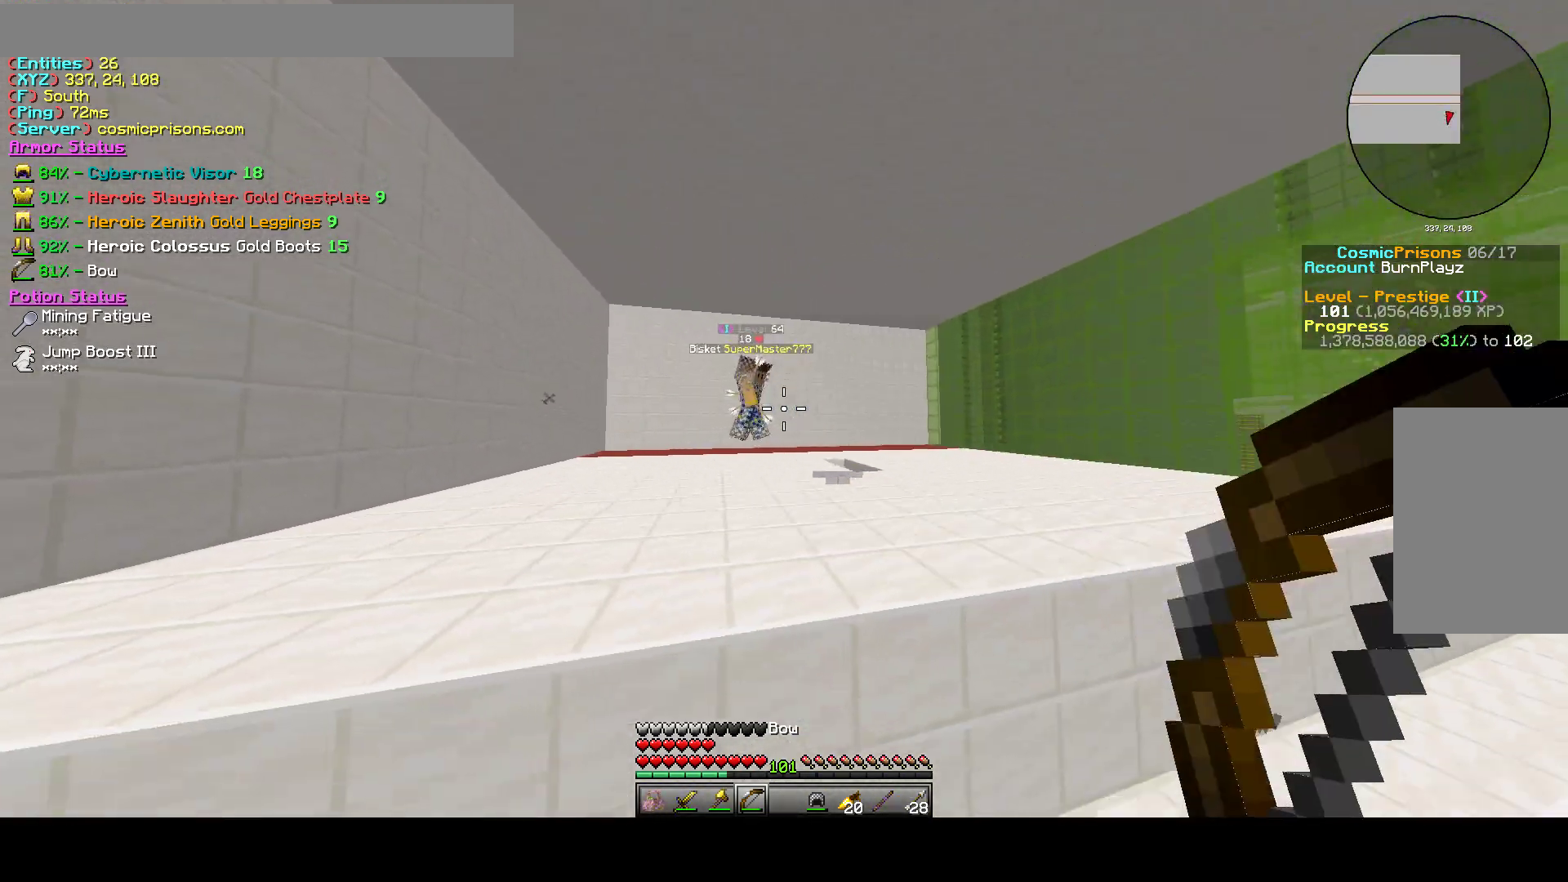
{"keys": ["d"], "mouse": ["left"], "events": [[33, "a", "up"], [283, "w", "up"]]}
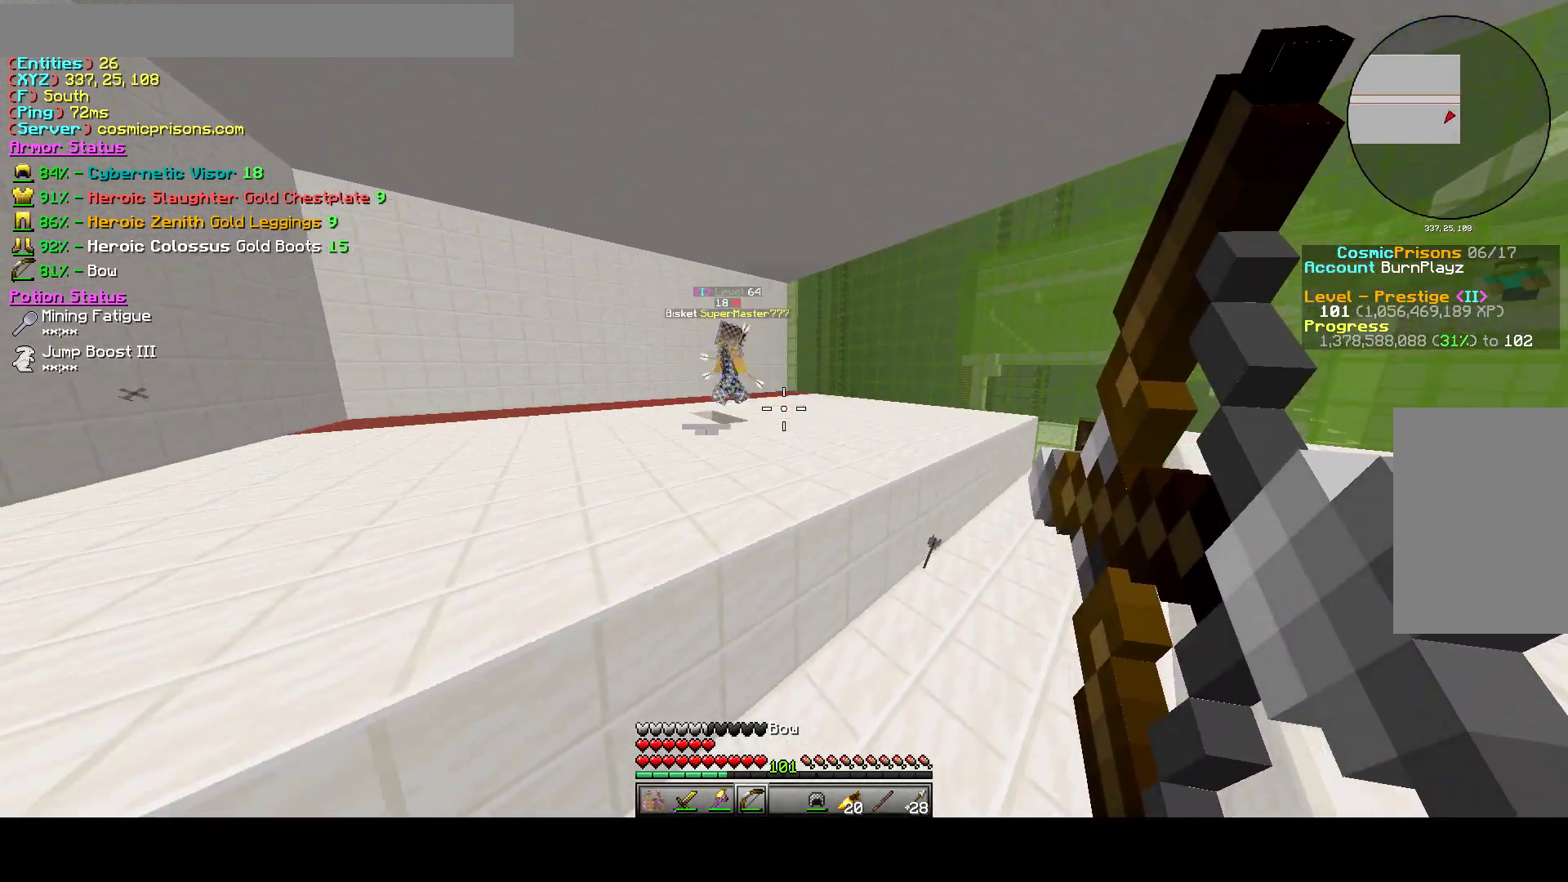
{"keys": ["d", "w"], "mouse": [], "events": [[183, "w", "down"], [217, "a", "down"], [217, "mouse_left", "up"], [467, "a", "up"]]}
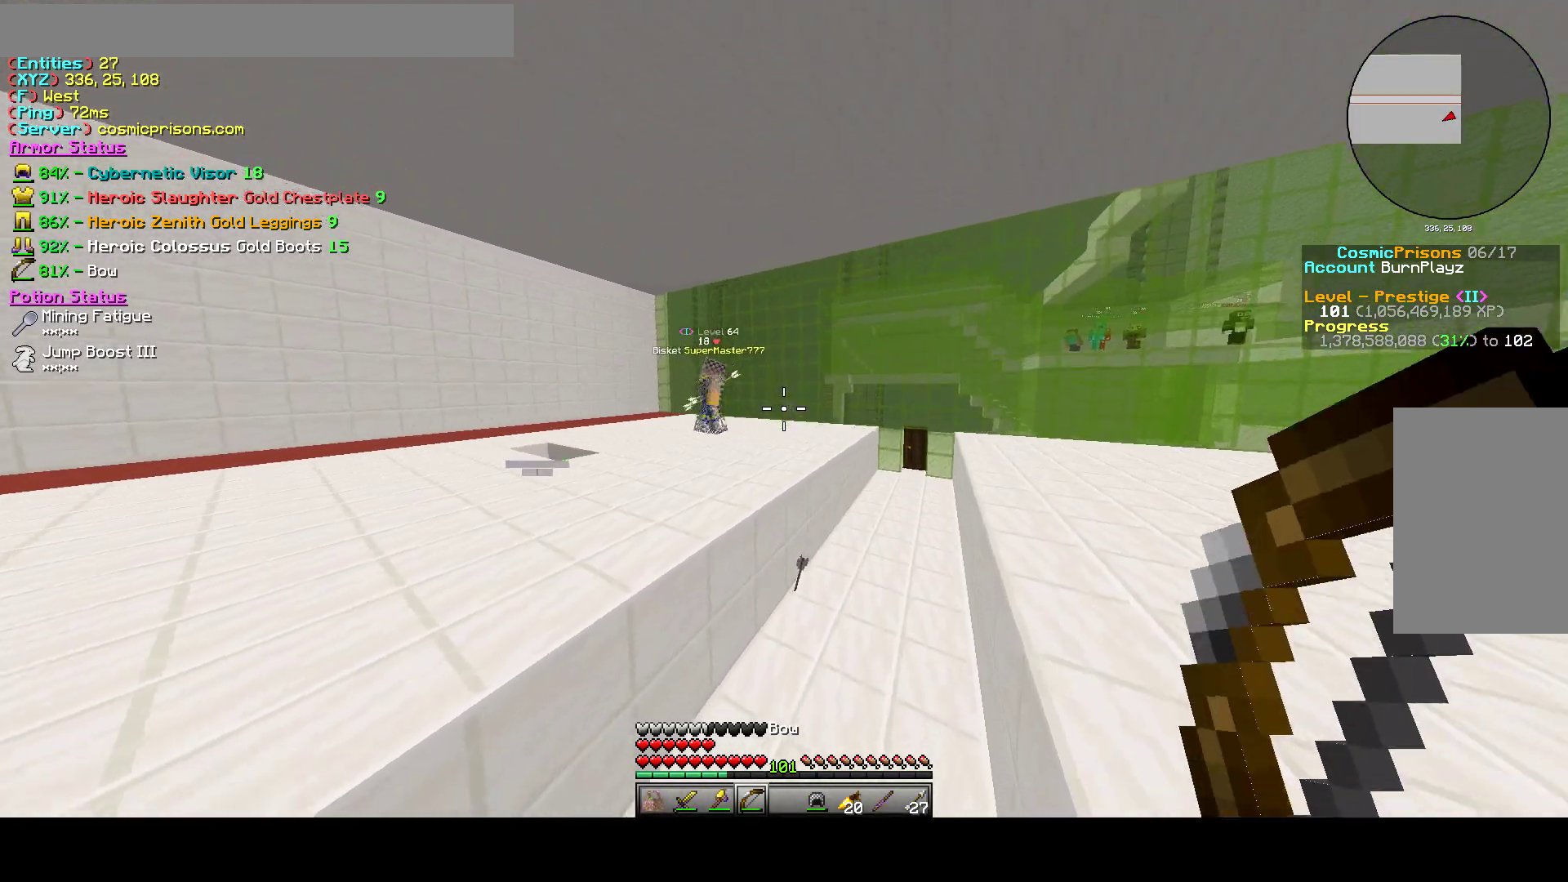
{"keys": ["d", "w"], "mouse": ["left"], "events": [[50, "d", "up"], [167, "d", "down"], [450, "mouse_left", "down"]]}
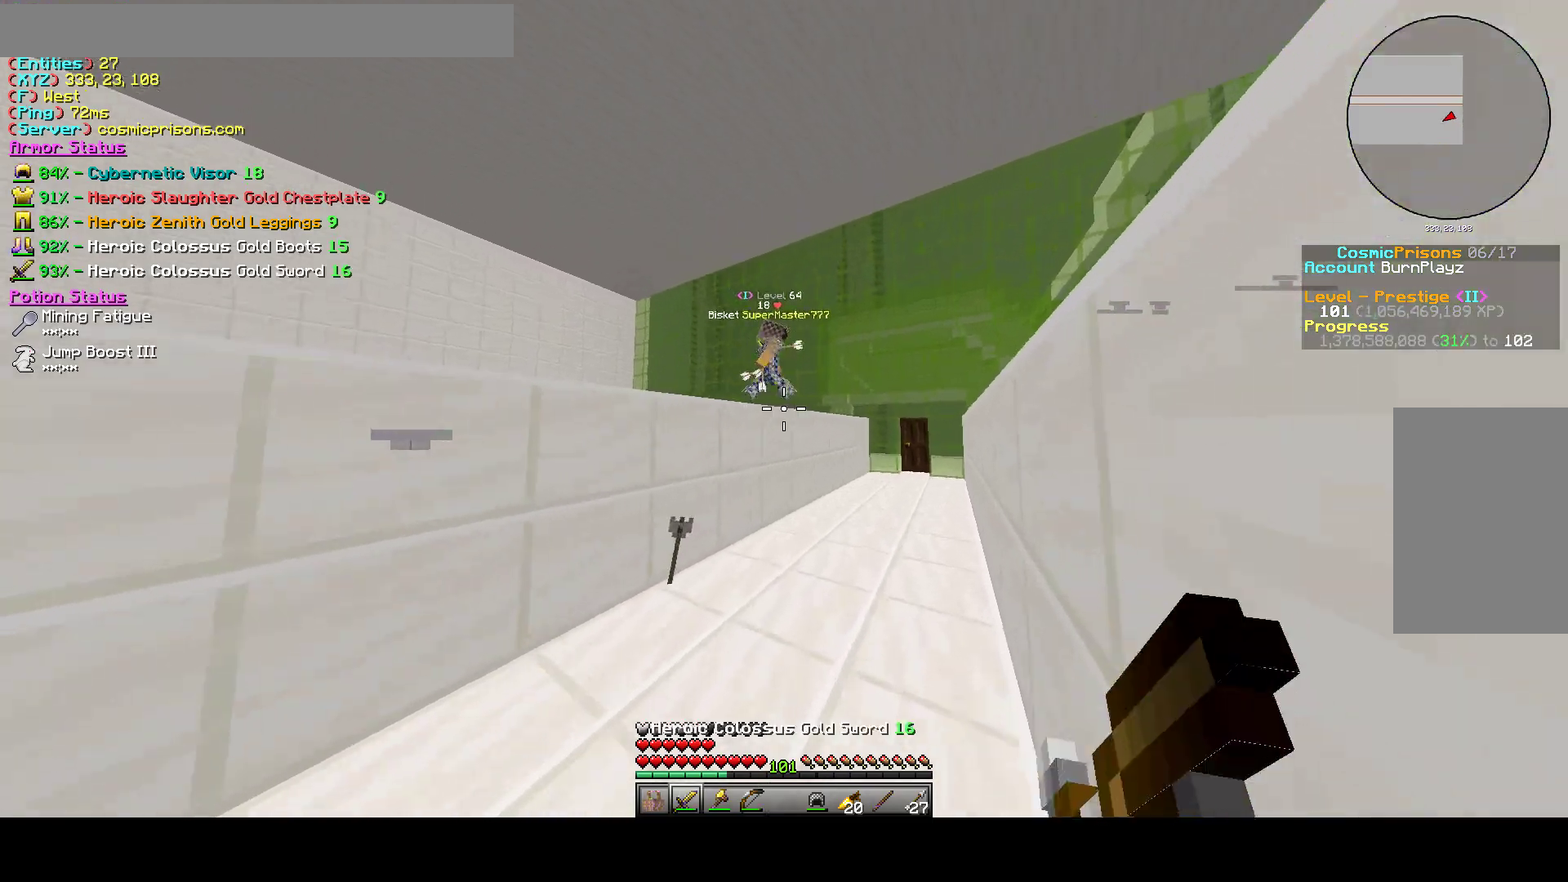
{"keys": ["w"], "mouse": [], "events": [[217, "mouse_left", "up"], [383, "d", "up"]]}
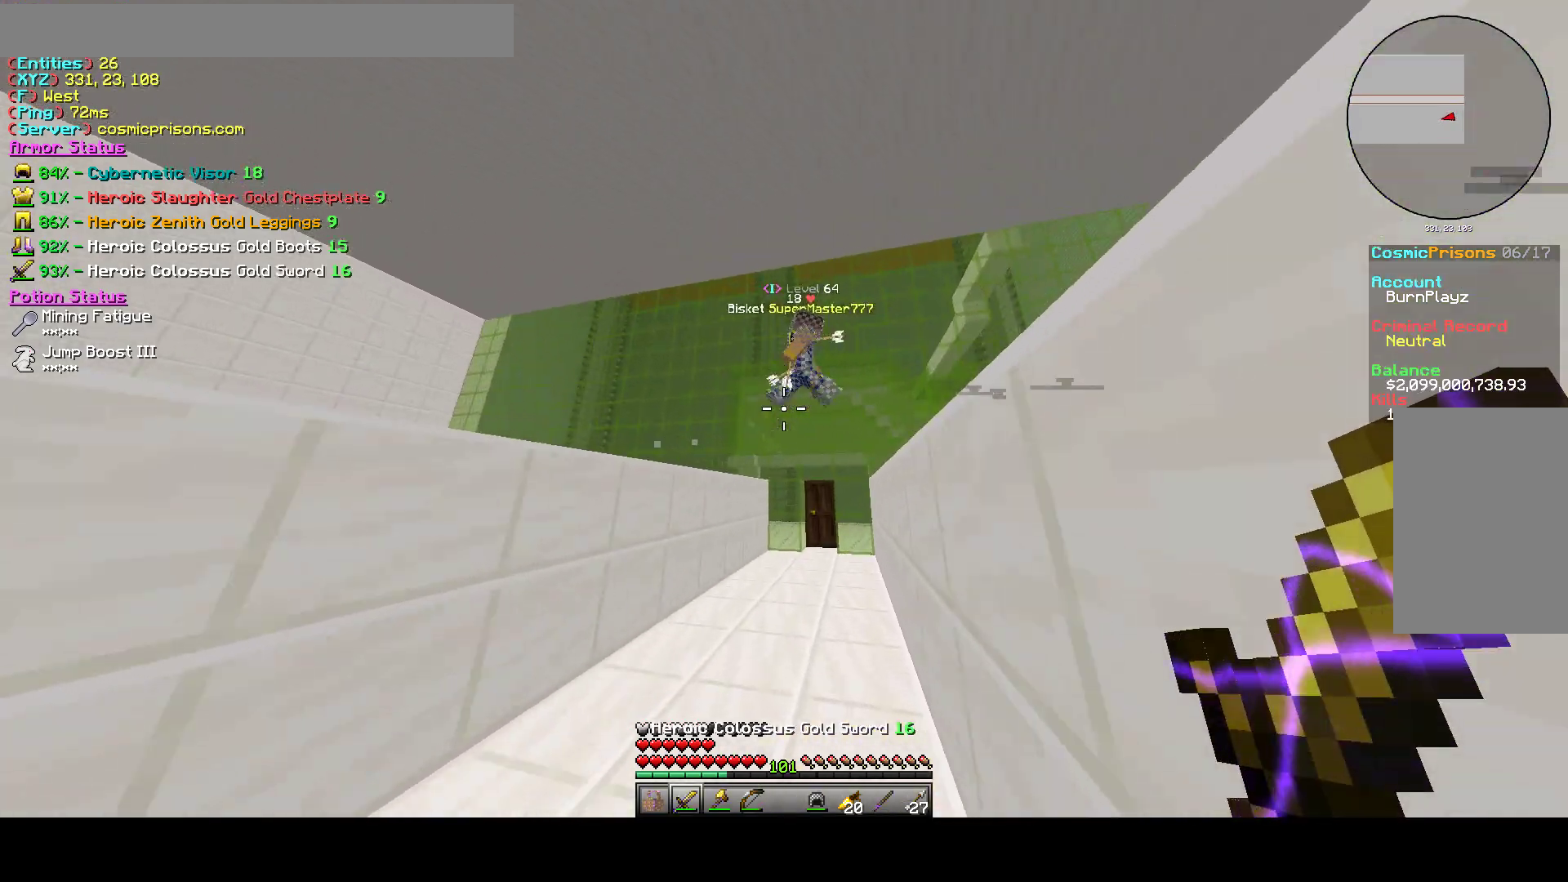
{"keys": ["a"], "mouse": ["right"], "events": [[33, "mouse_right", "down"], [100, "mouse_right", "up"], [167, "mouse_right", "down"], [467, "a", "down"], [500, "w", "up"]]}
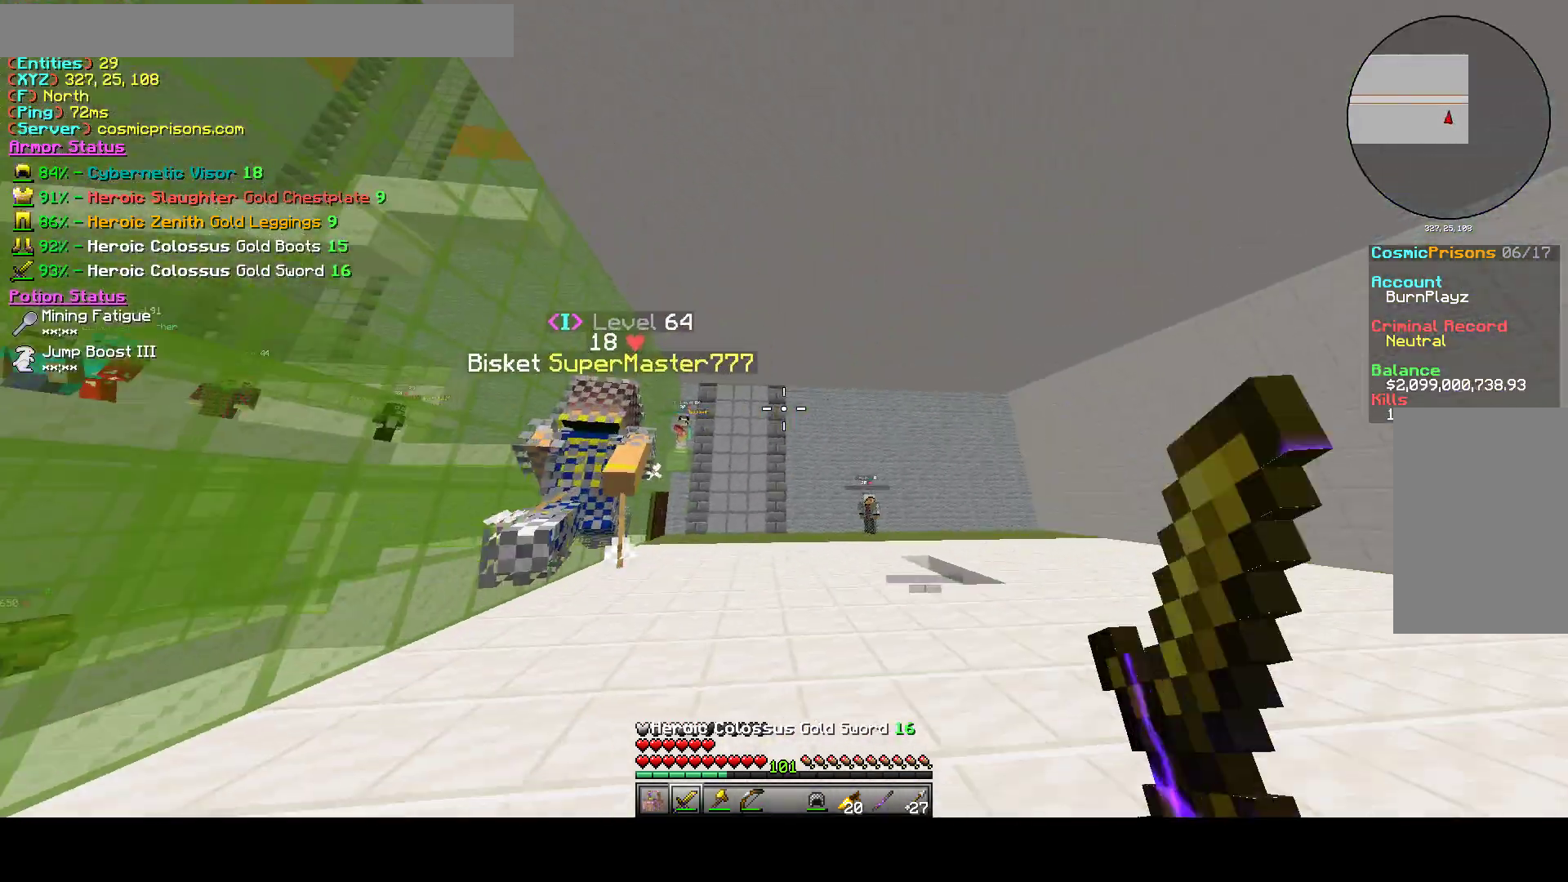
{"keys": ["d"], "mouse": [], "events": [[67, "s", "down"], [233, "d", "down"], [317, "mouse_right", "up"], [350, "a", "up"], [483, "s", "up"]]}
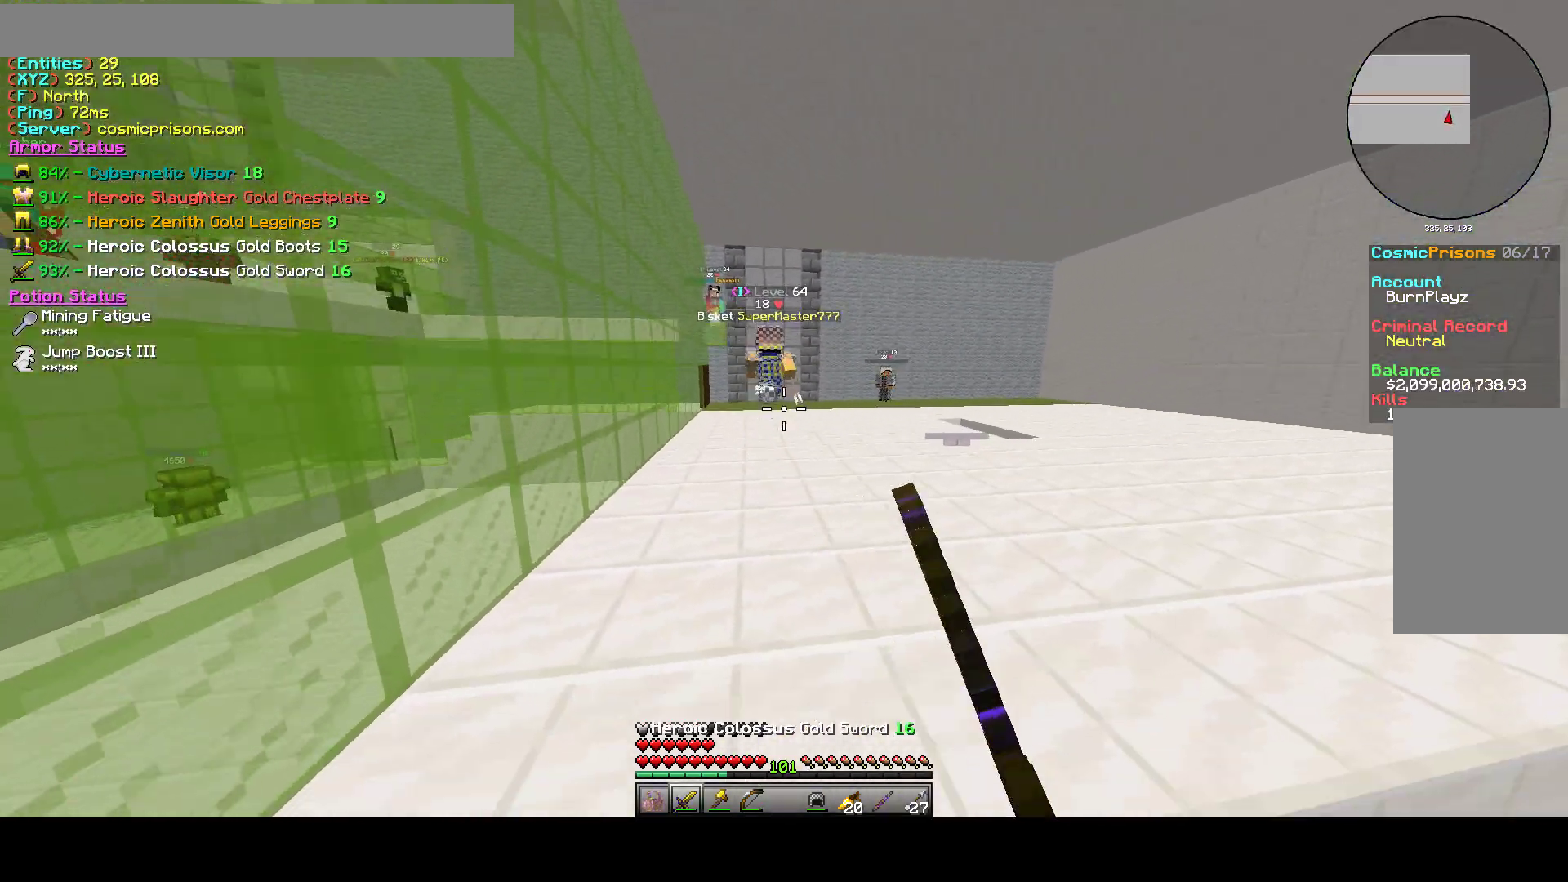
{"keys": ["w"], "mouse": [], "events": [[300, "w", "down"], [317, "d", "up"]]}
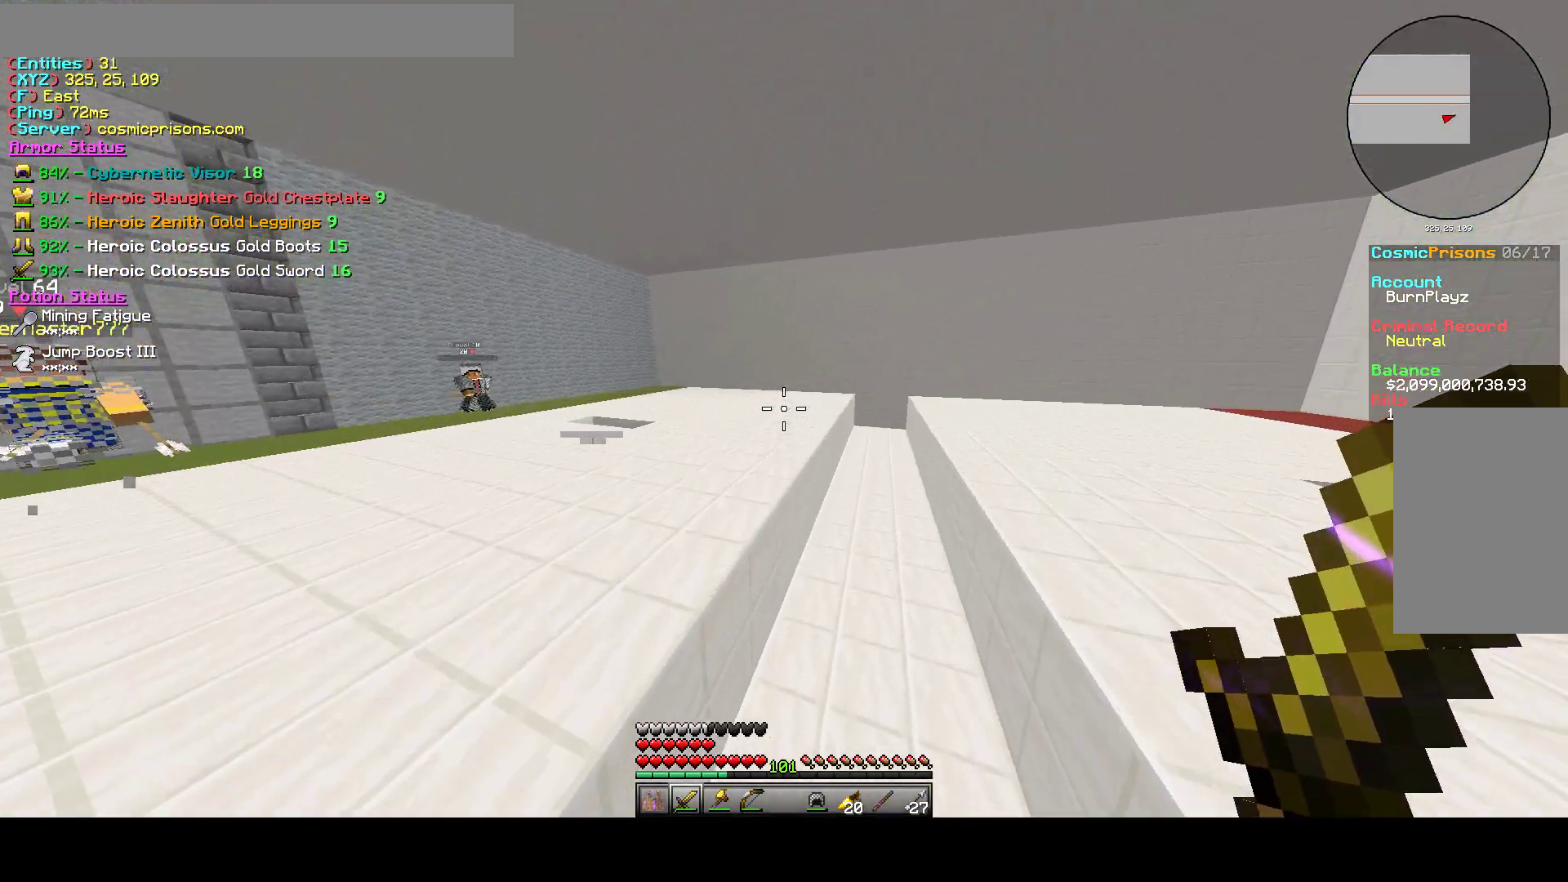
{"keys": ["w"], "mouse": [], "events": []}
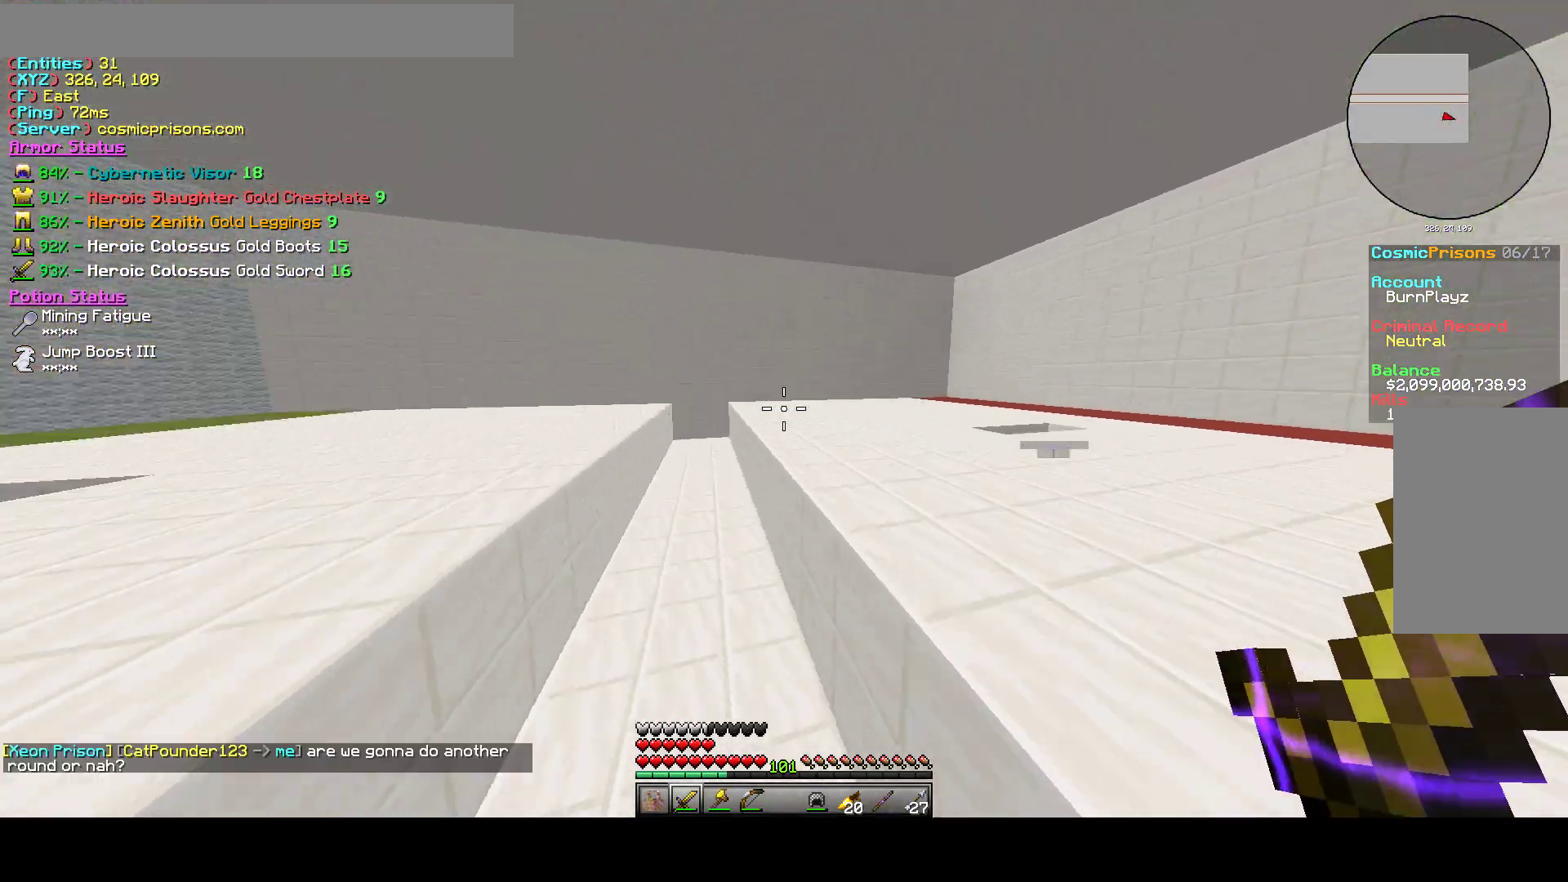
{"keys": ["d"], "mouse": [], "events": [[250, "d", "down"], [333, "w", "up"]]}
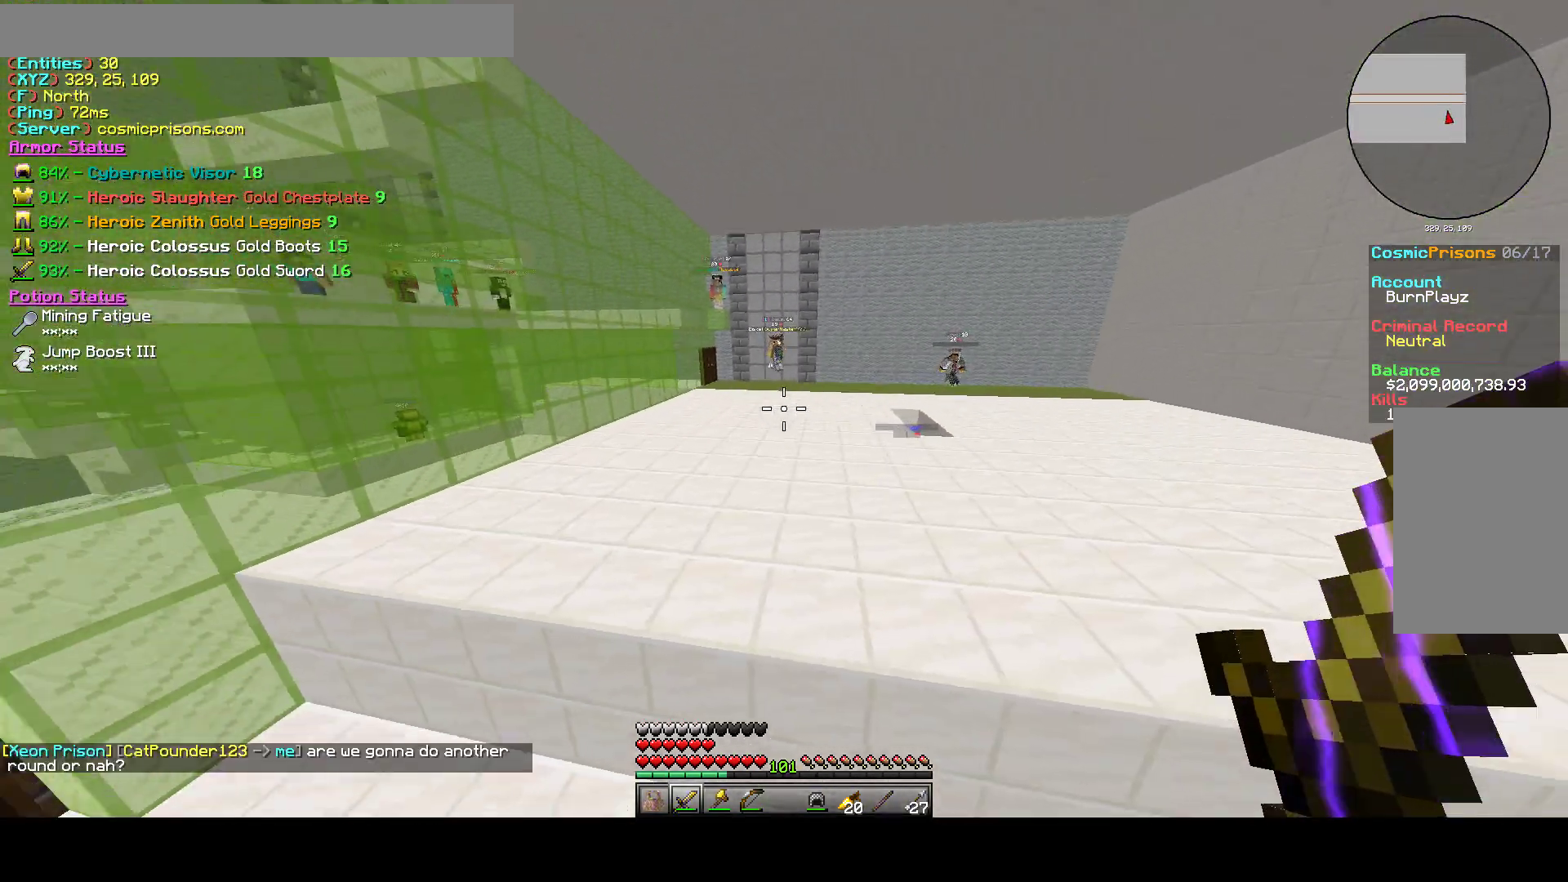
{"keys": ["s"], "mouse": [], "events": [[100, "d", "up"], [433, "s", "down"]]}
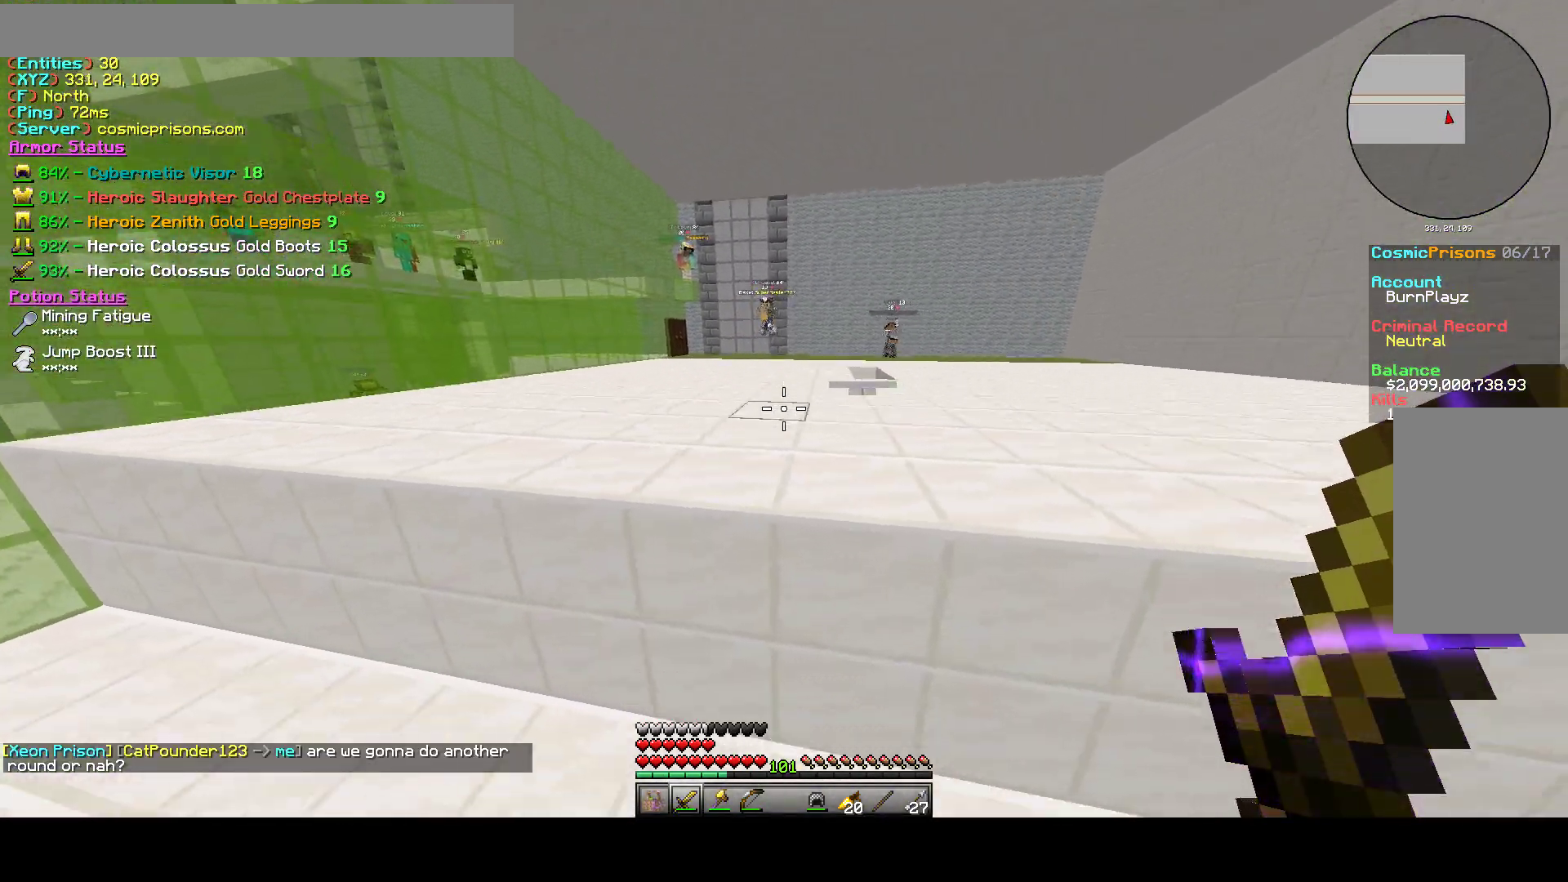
{"keys": [], "mouse": [], "events": [[167, "s", "up"], [350, "a", "down"], [500, "a", "up"]]}
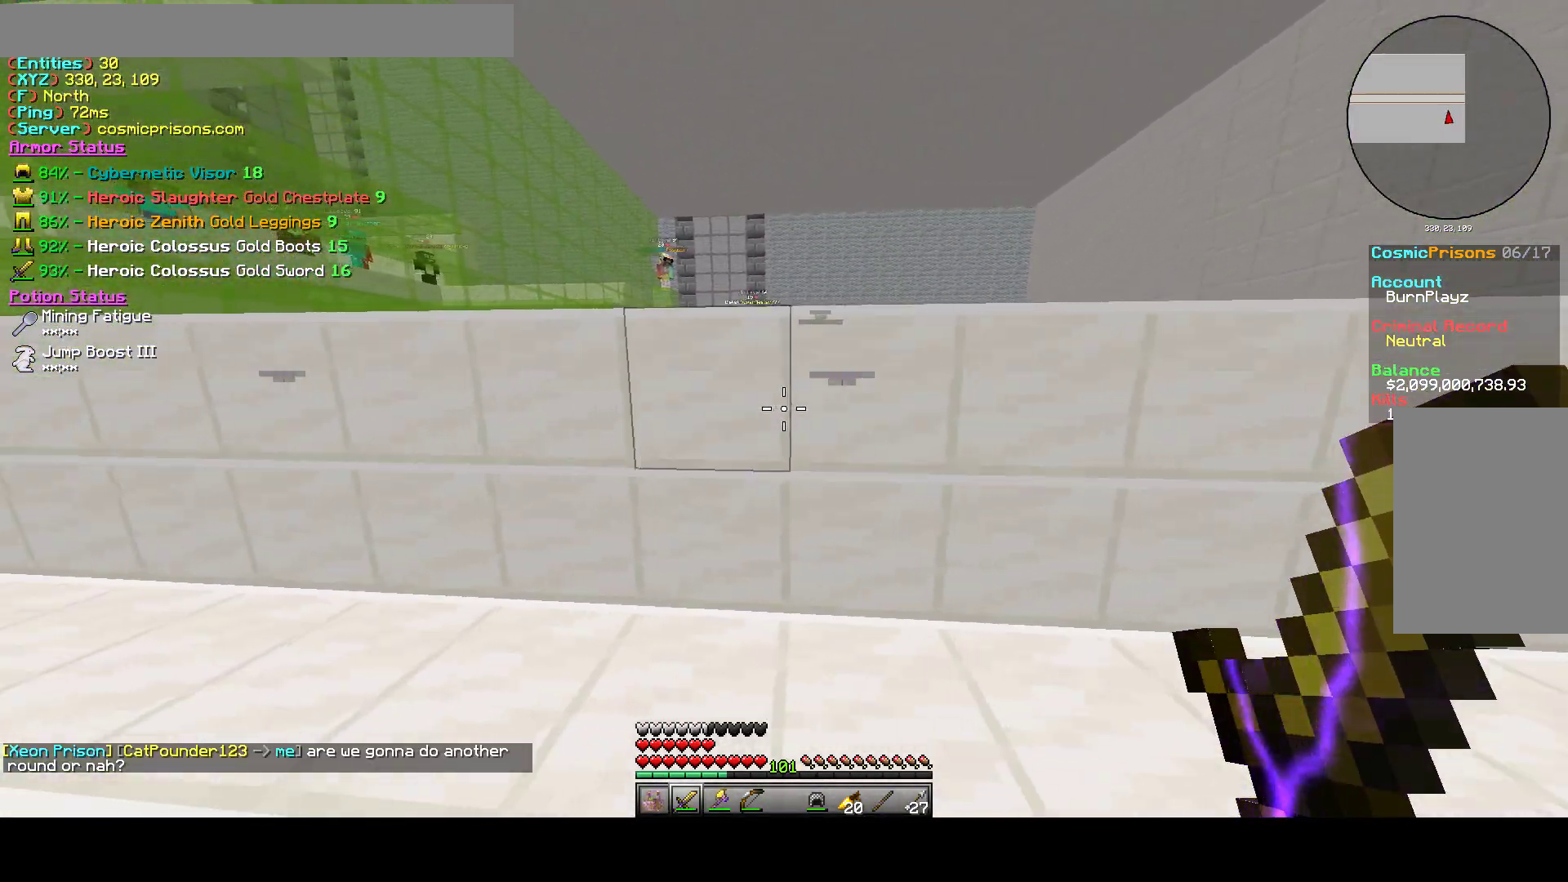
{"keys": ["s"], "mouse": [], "events": [[100, "s", "down"], [233, "s", "up"], [500, "s", "down"]]}
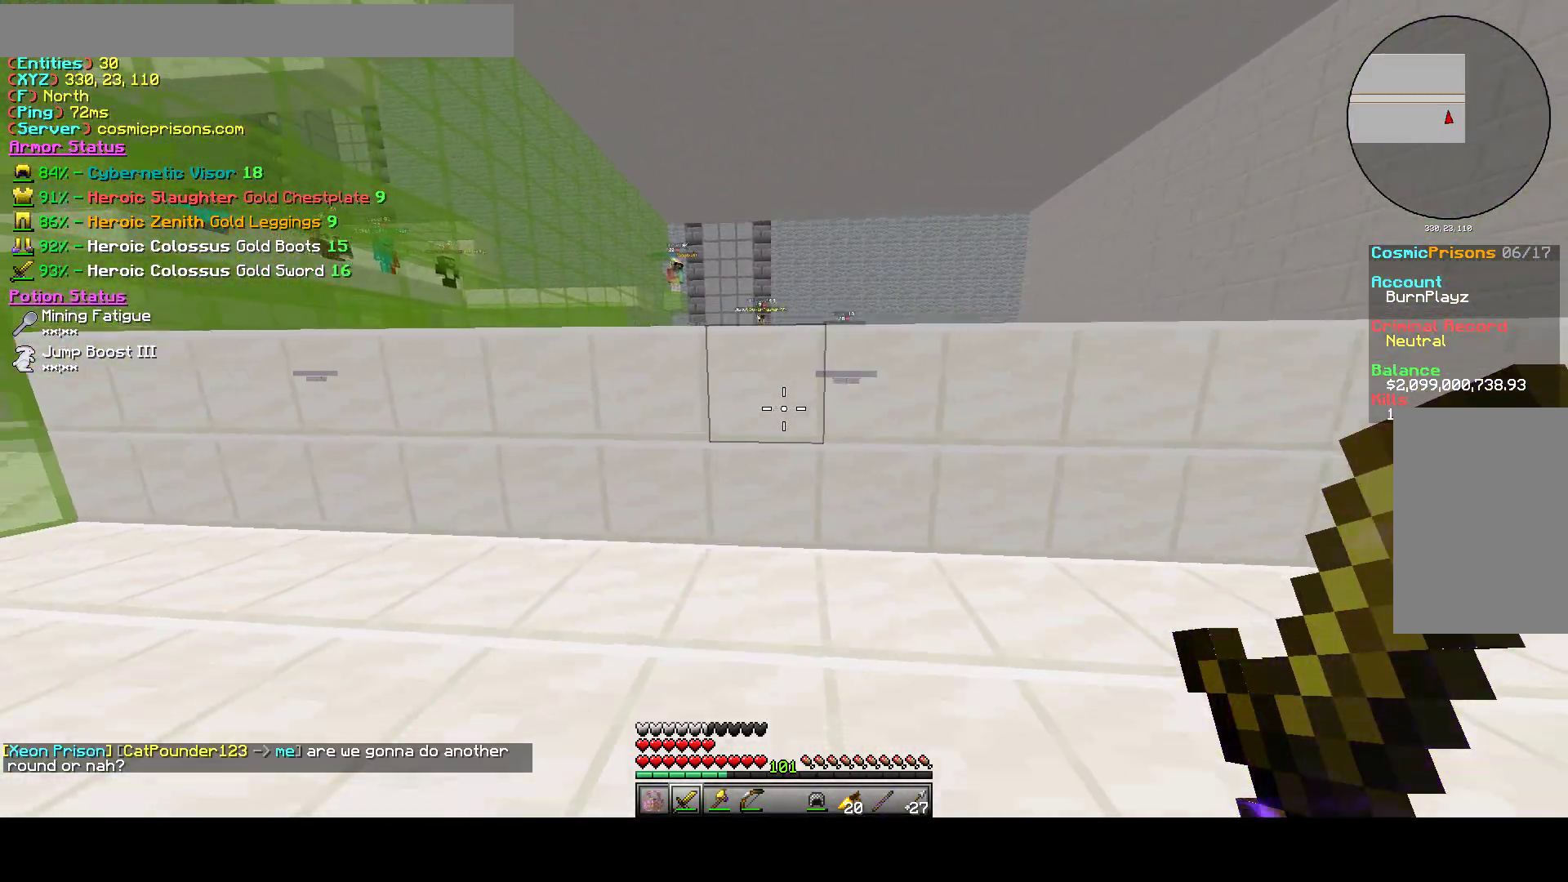
{"keys": [], "mouse": [], "events": [[200, "s", "up"], [333, "s", "down"], [400, "s", "up"]]}
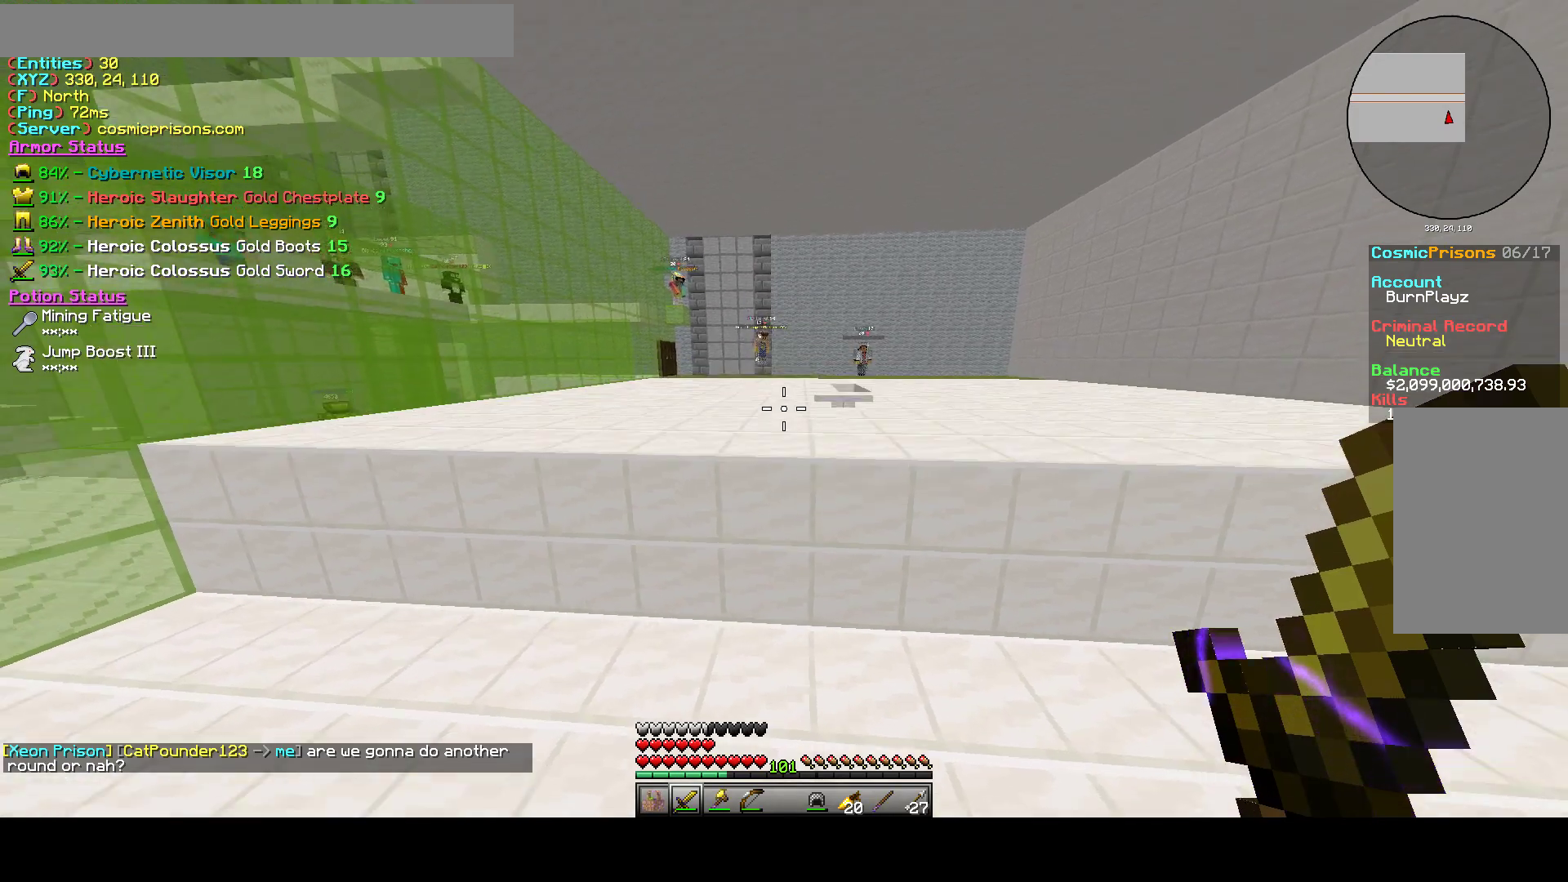
{"keys": [], "mouse": [], "events": [[167, "s", "down"], [367, "s", "up"]]}